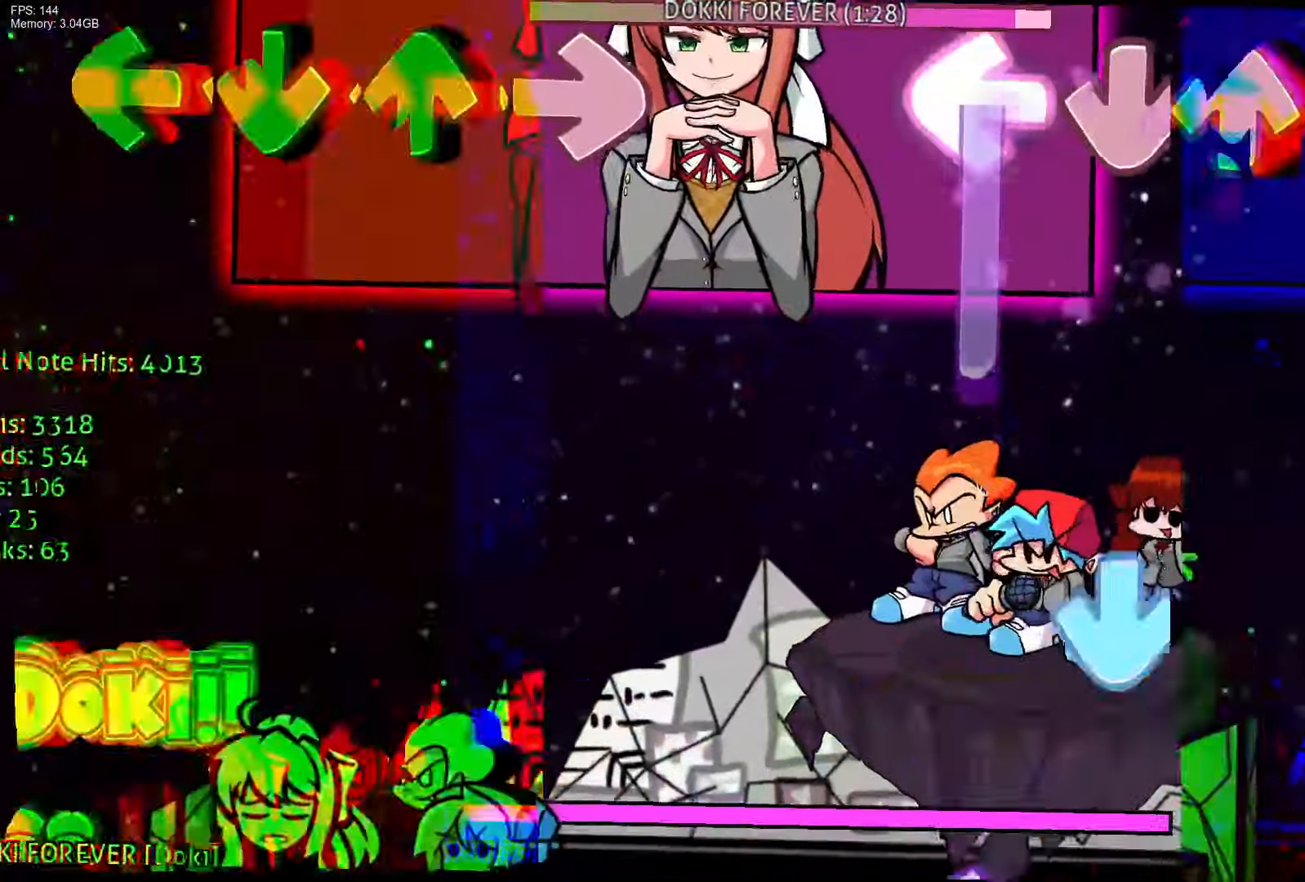
Gameplay with a controller (PlayStation layout); each line is a JSON object with the inputs held at the frame after it. "events" lists button and stick changes between this image and that frame as [ms after this image, input, new state], when the widget could be followed in between. Not read: left_stick right_stick.
{"buttons": ["L1"], "events": [[300, "CROSS", "down"], [367, "L1", "up"], [433, "CROSS", "up"], [500, "L1", "down"]]}
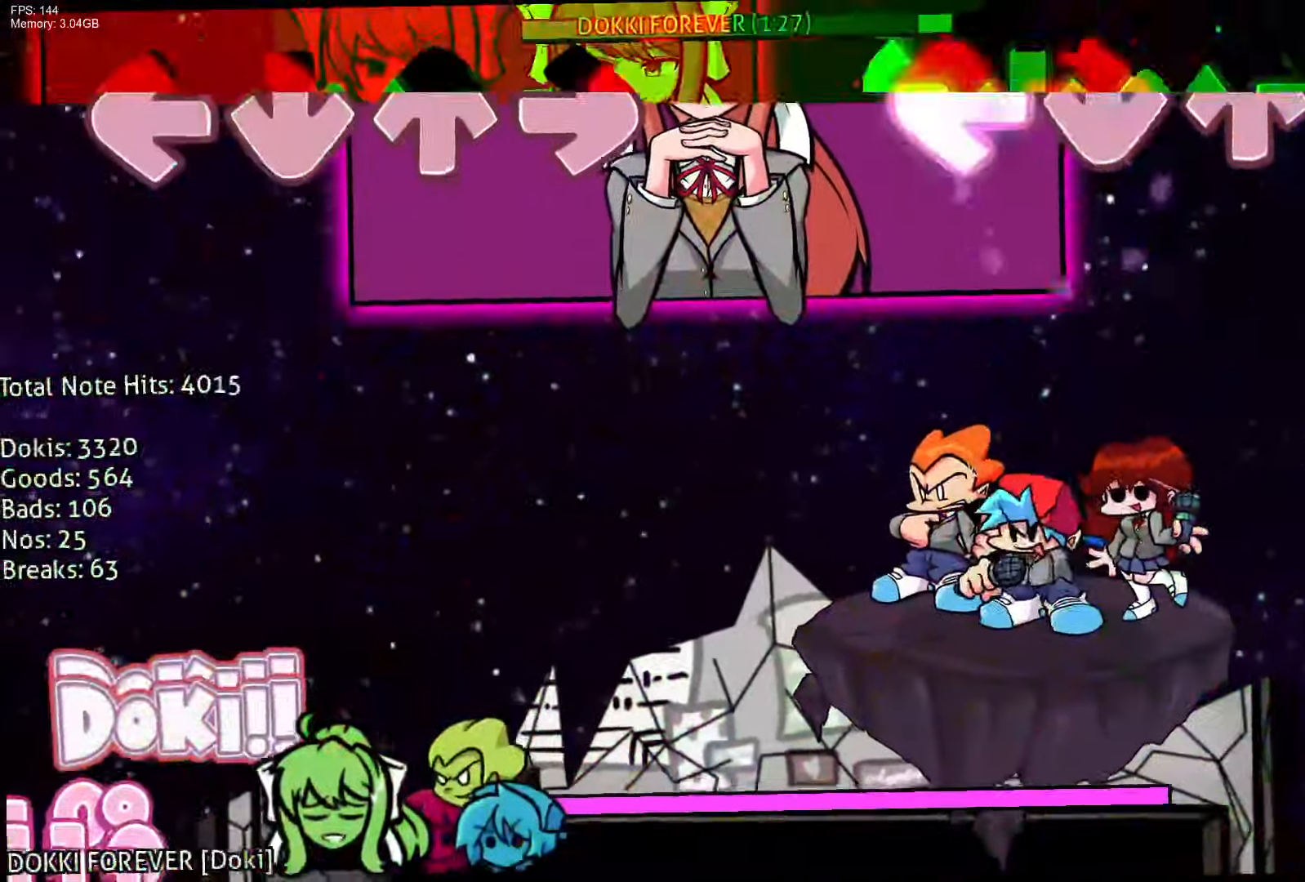
{"buttons": ["R1"], "events": [[133, "L1", "up"], [150, "R1", "down"]]}
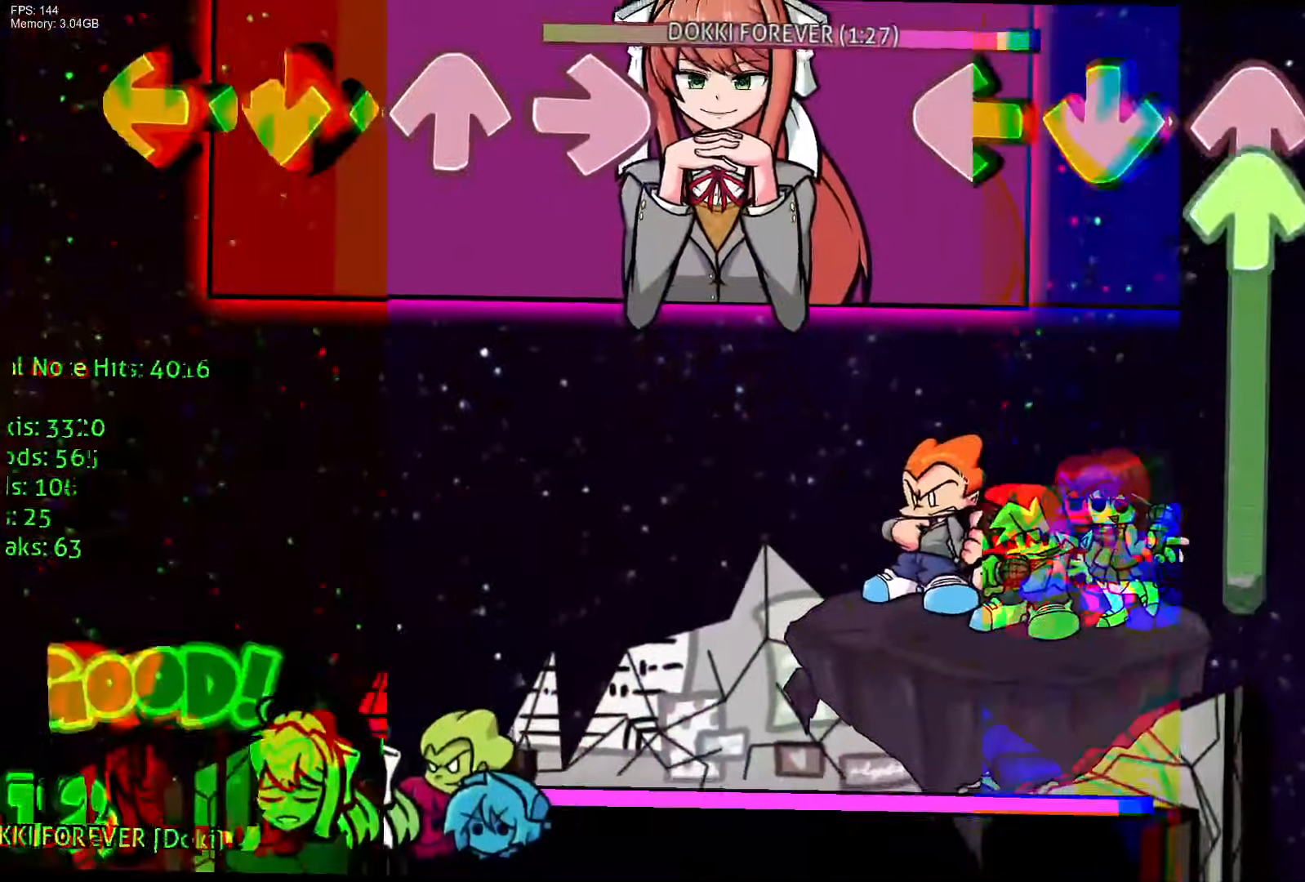
{"buttons": ["R1"], "events": [[83, "DPAD_UP", "down"], [133, "R1", "up"], [417, "R1", "down"], [467, "DPAD_UP", "up"]]}
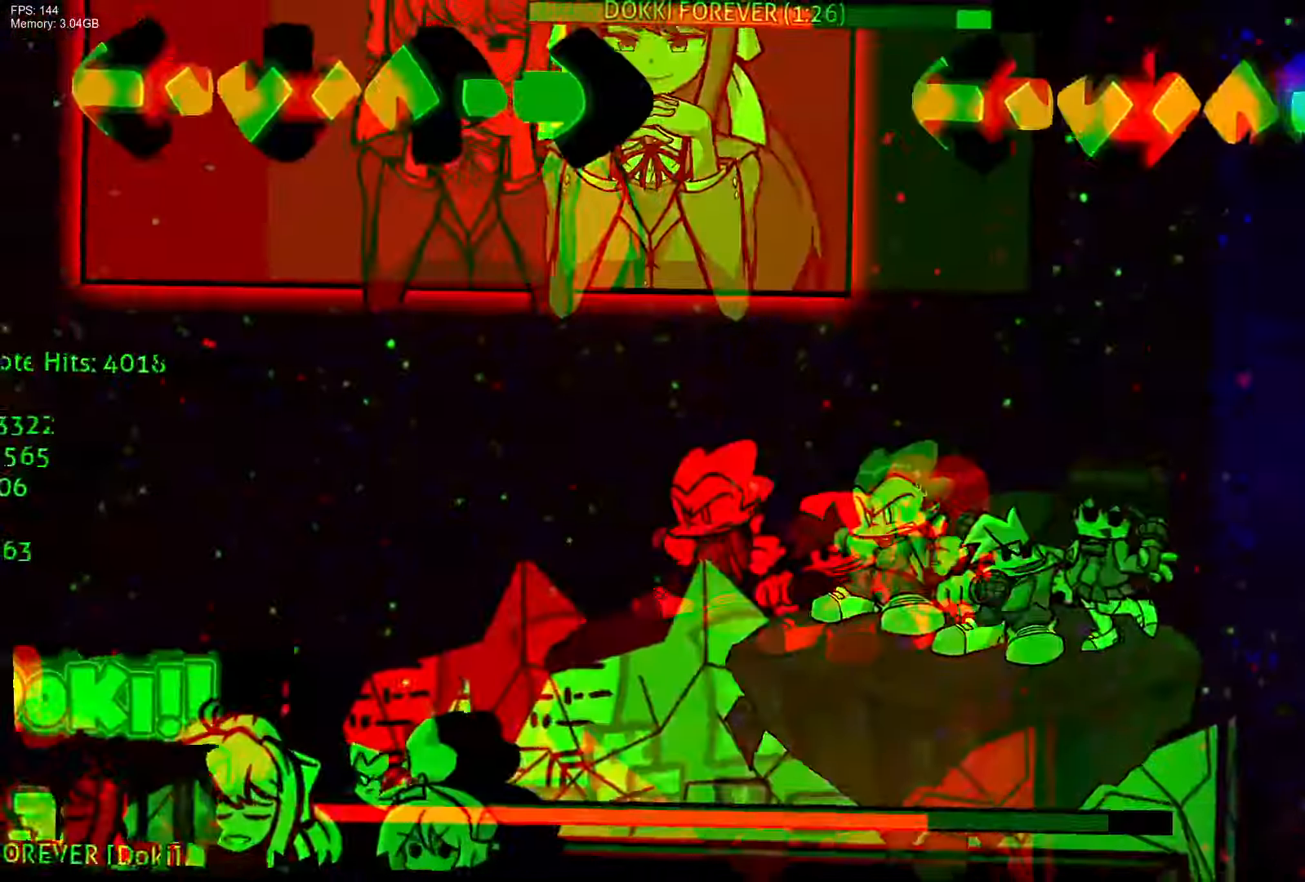
{"buttons": ["R1"], "events": []}
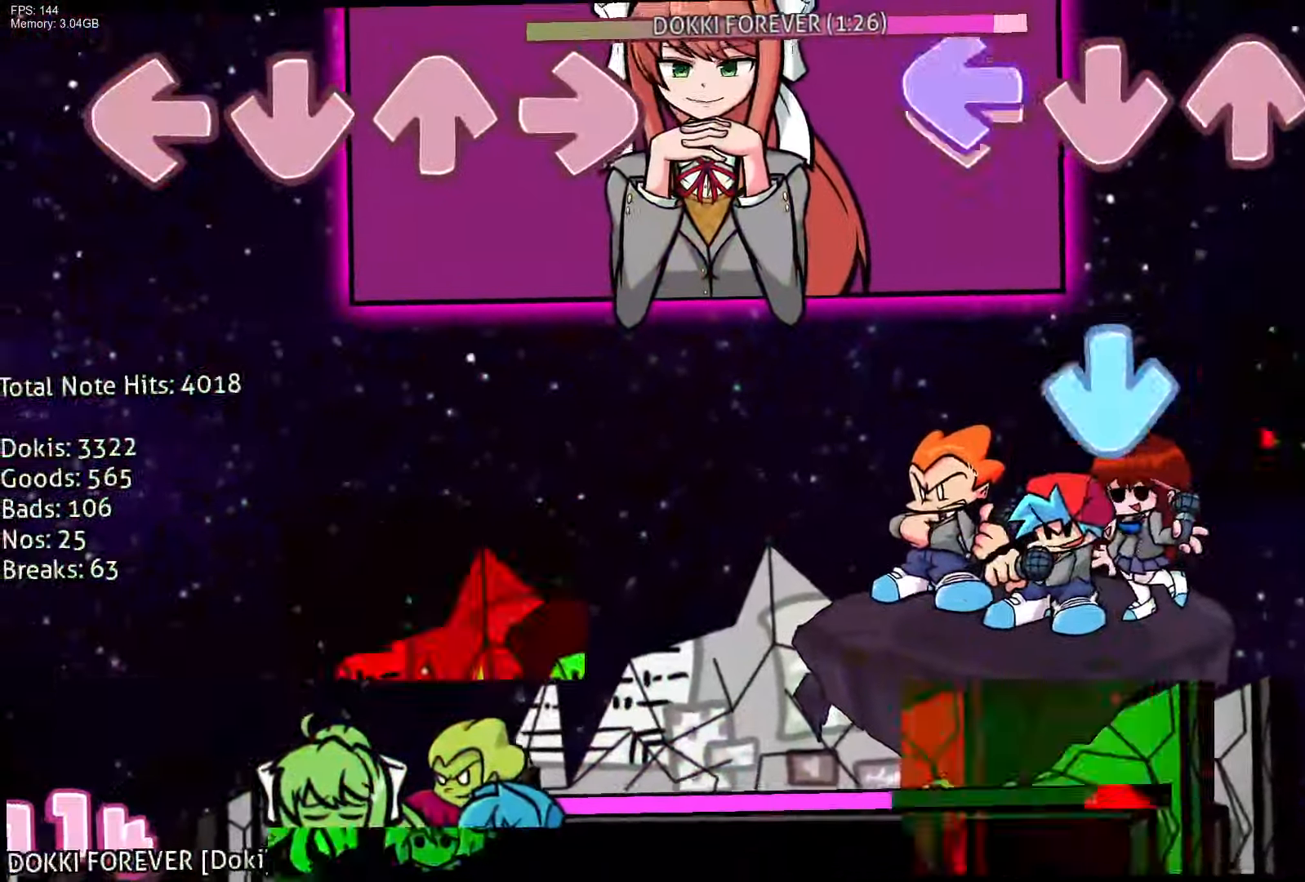
{"buttons": [], "events": [[33, "L1", "down"], [50, "R1", "up"], [167, "CROSS", "down"], [233, "L1", "up"], [350, "CROSS", "up"], [350, "R1", "down"], [433, "R1", "up"]]}
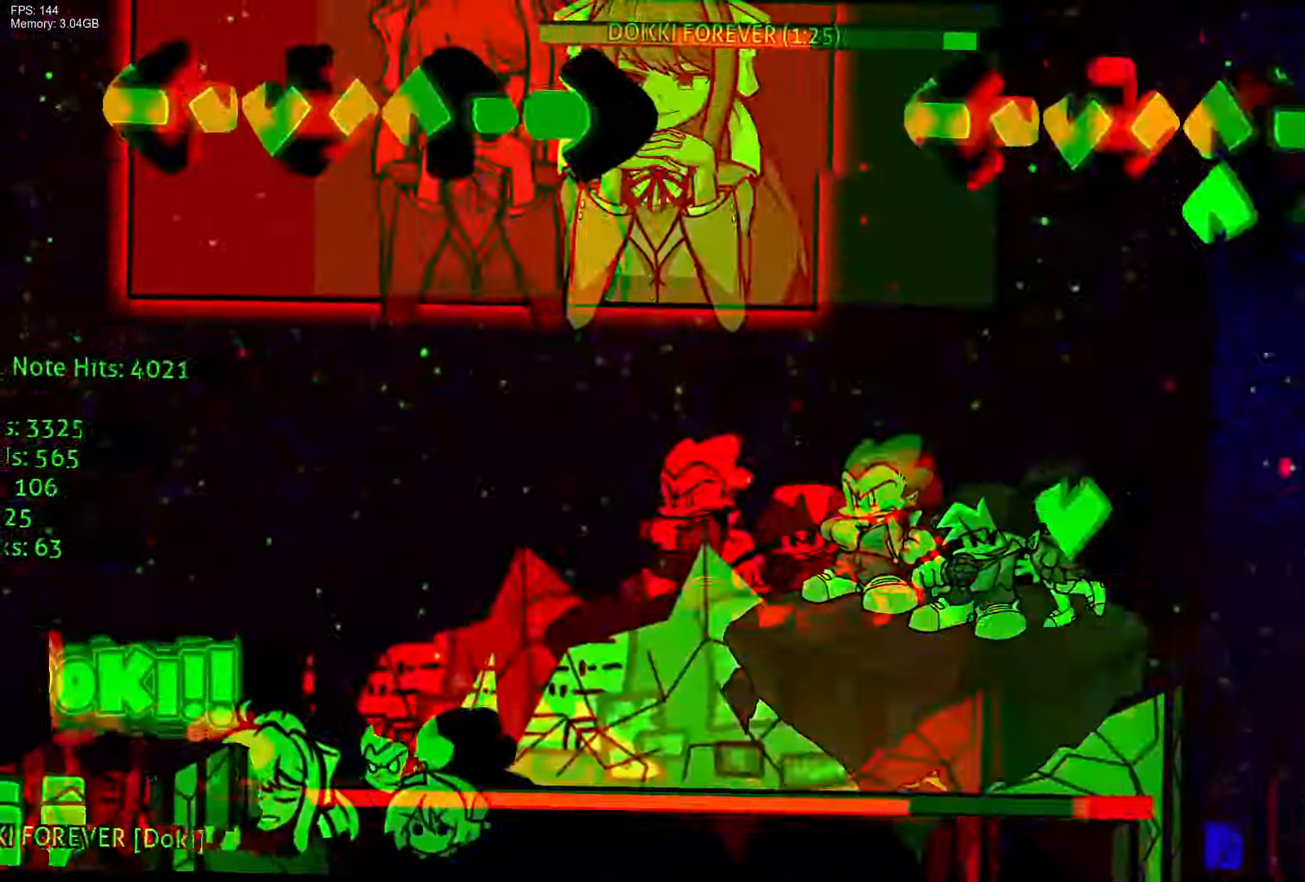
{"buttons": ["R1"], "events": [[17, "R1", "down"], [83, "DPAD_UP", "down"], [100, "R1", "up"], [200, "DPAD_UP", "up"], [250, "CROSS", "down"], [400, "CROSS", "up"], [417, "R1", "down"]]}
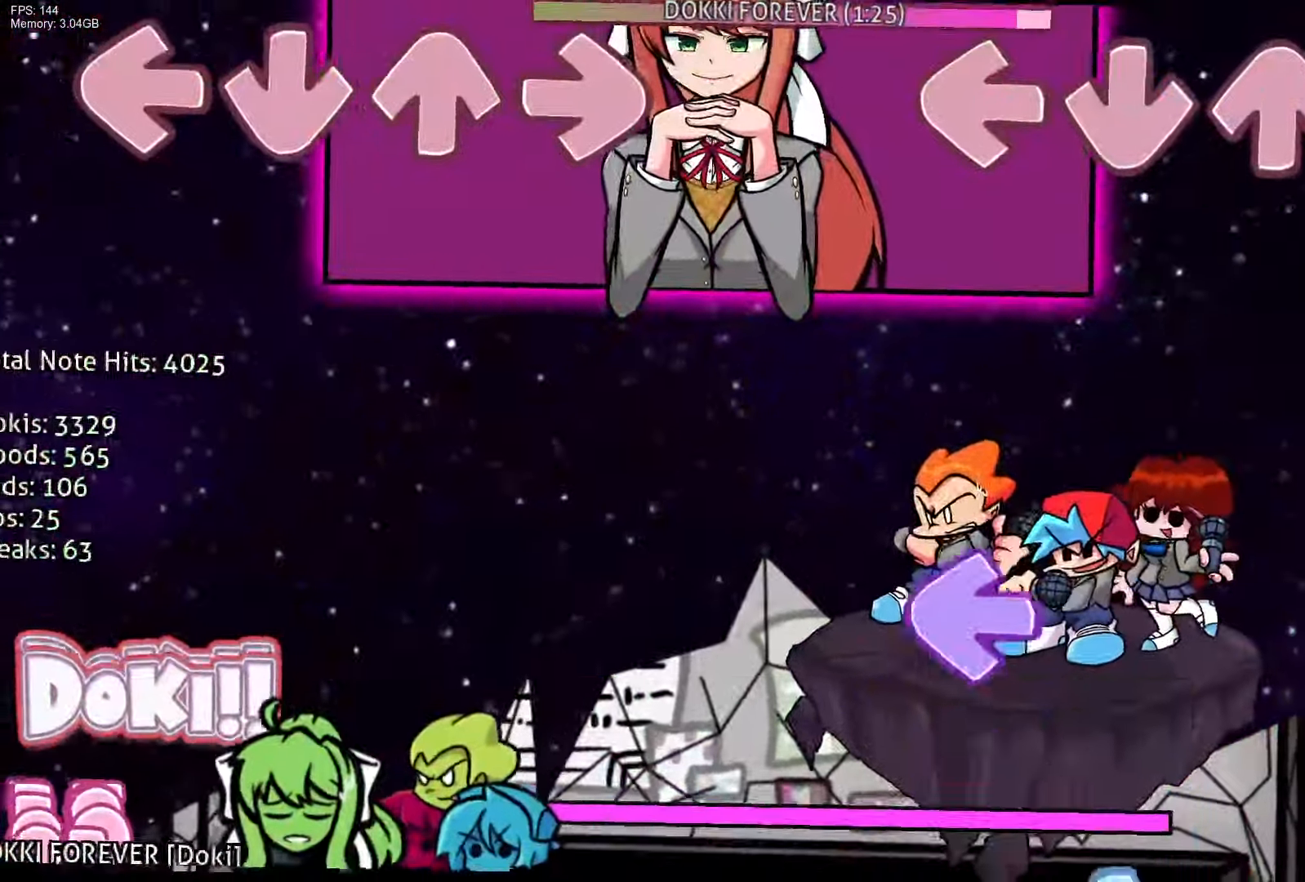
{"buttons": ["CROSS", "L1"], "events": [[333, "L1", "down"], [333, "R1", "up"], [483, "CROSS", "down"]]}
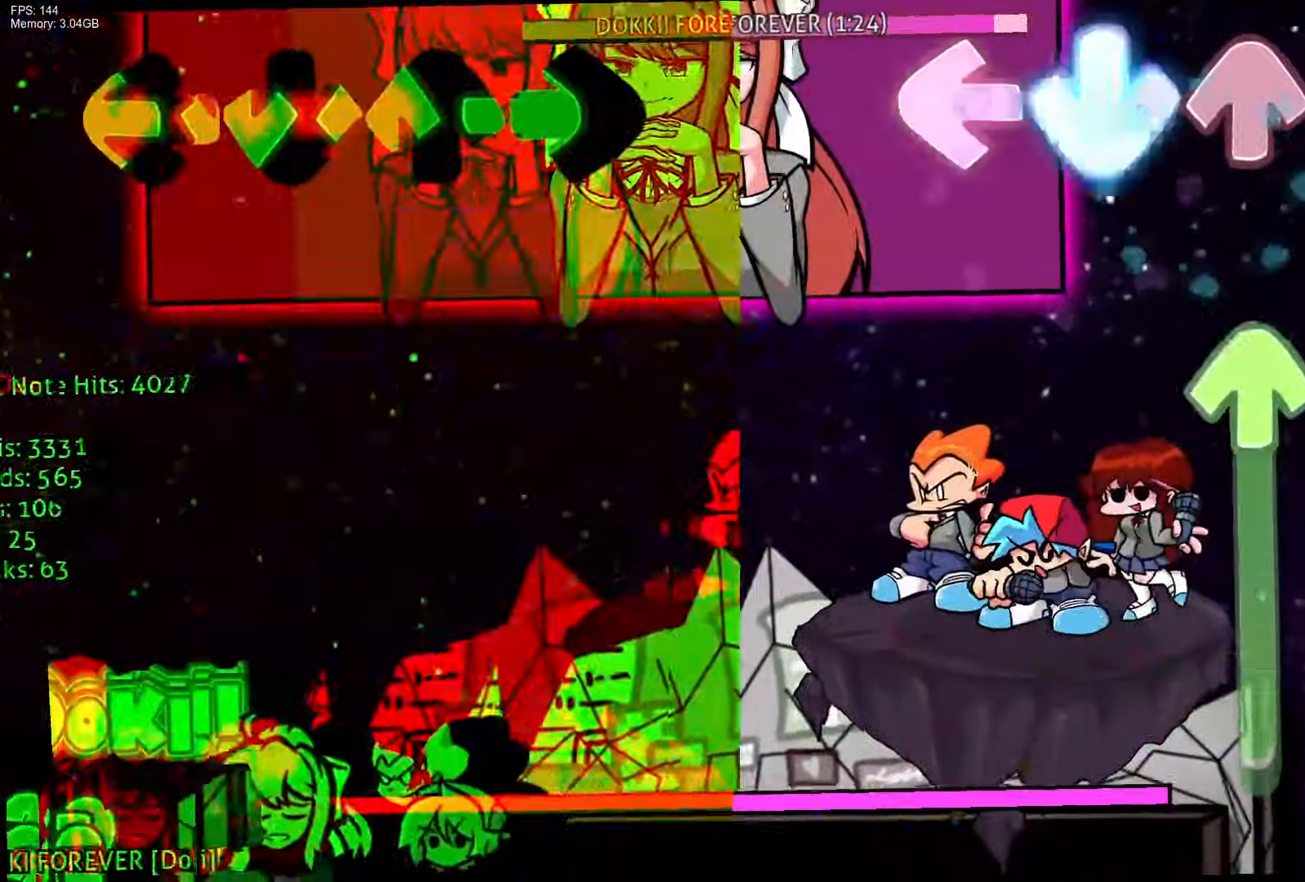
{"buttons": ["DPAD_UP"], "events": [[50, "L1", "up"], [133, "CROSS", "up"], [217, "DPAD_UP", "down"]]}
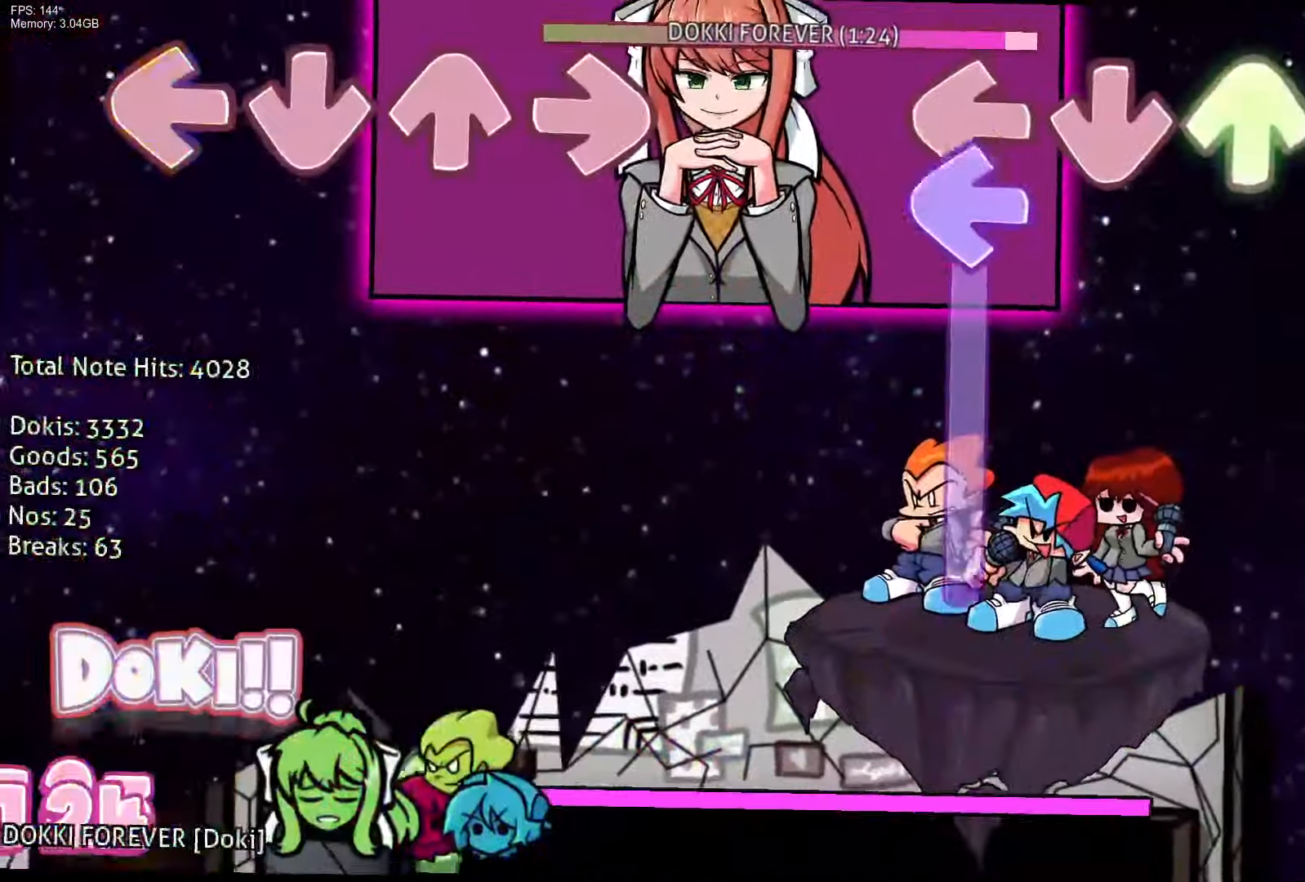
{"buttons": ["L1"], "events": [[100, "L1", "down"], [133, "DPAD_UP", "up"]]}
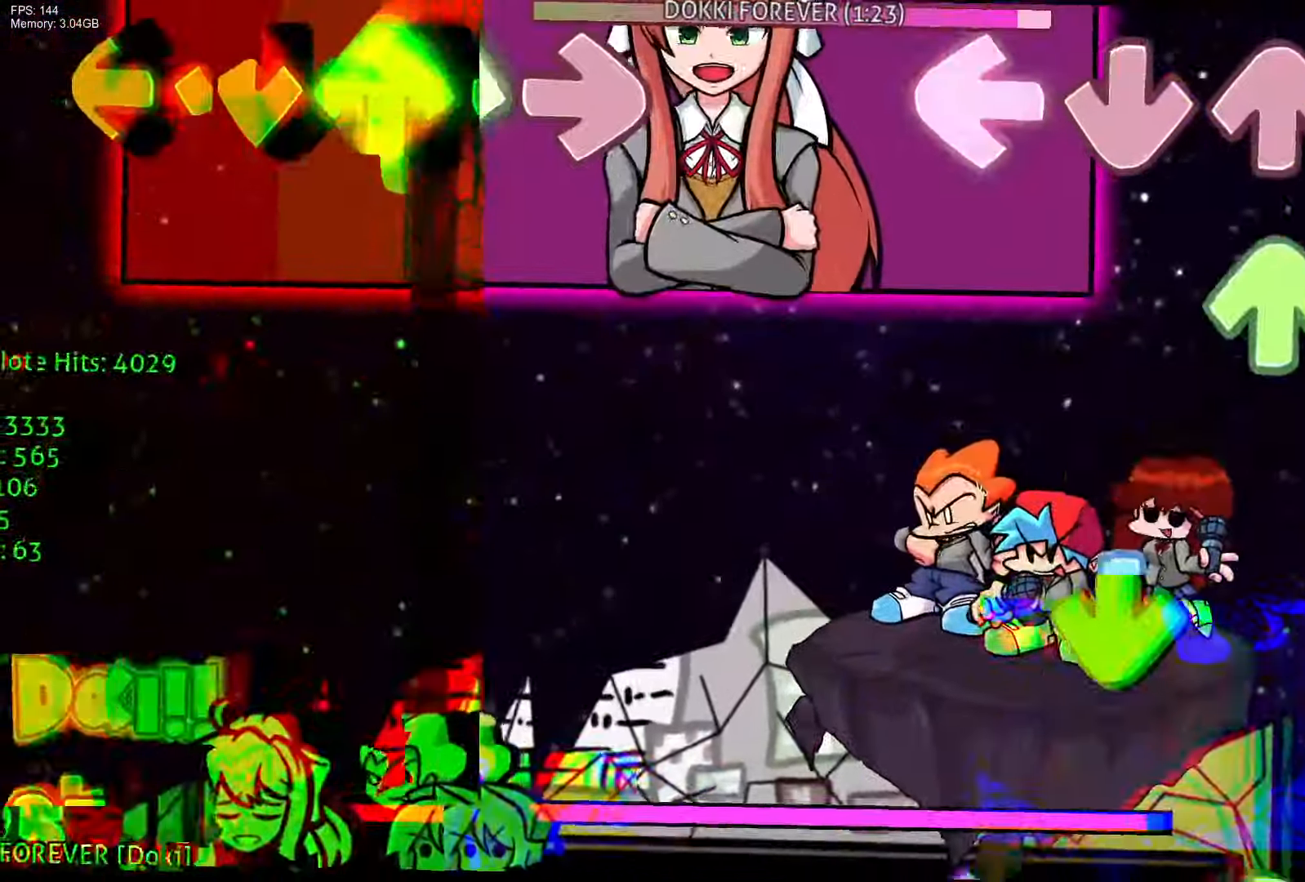
{"buttons": ["L1", "DPAD_UP"], "events": [[83, "L1", "up"], [150, "DPAD_UP", "down"], [150, "R1", "down"], [283, "DPAD_UP", "up"], [283, "R1", "up"], [350, "CROSS", "down"], [450, "CROSS", "up"], [500, "DPAD_UP", "down"], [500, "L1", "down"]]}
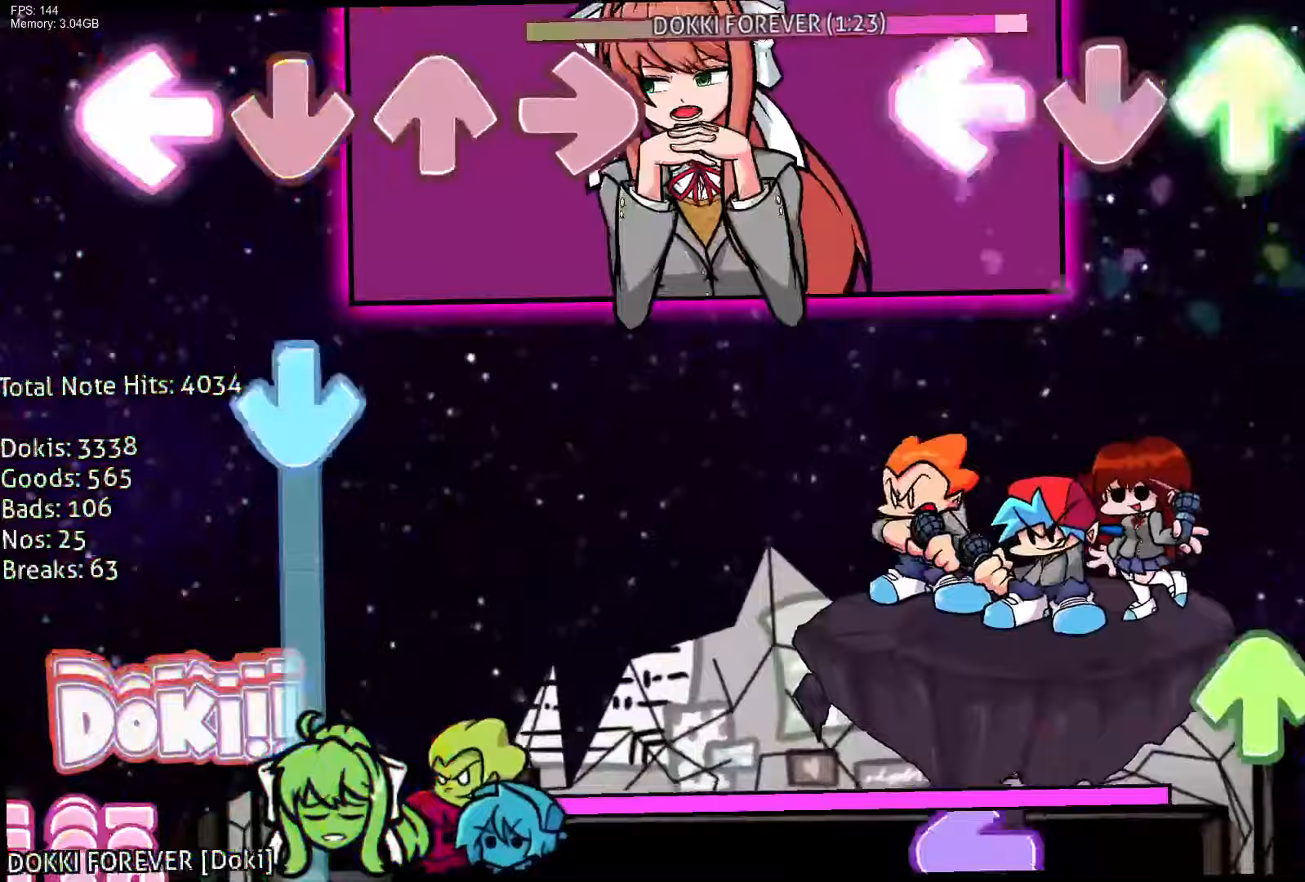
{"buttons": ["L1"], "events": [[150, "DPAD_UP", "up"], [167, "L1", "up"], [183, "R1", "down"], [317, "R1", "up"], [367, "DPAD_UP", "down"], [483, "DPAD_UP", "up"], [483, "L1", "down"]]}
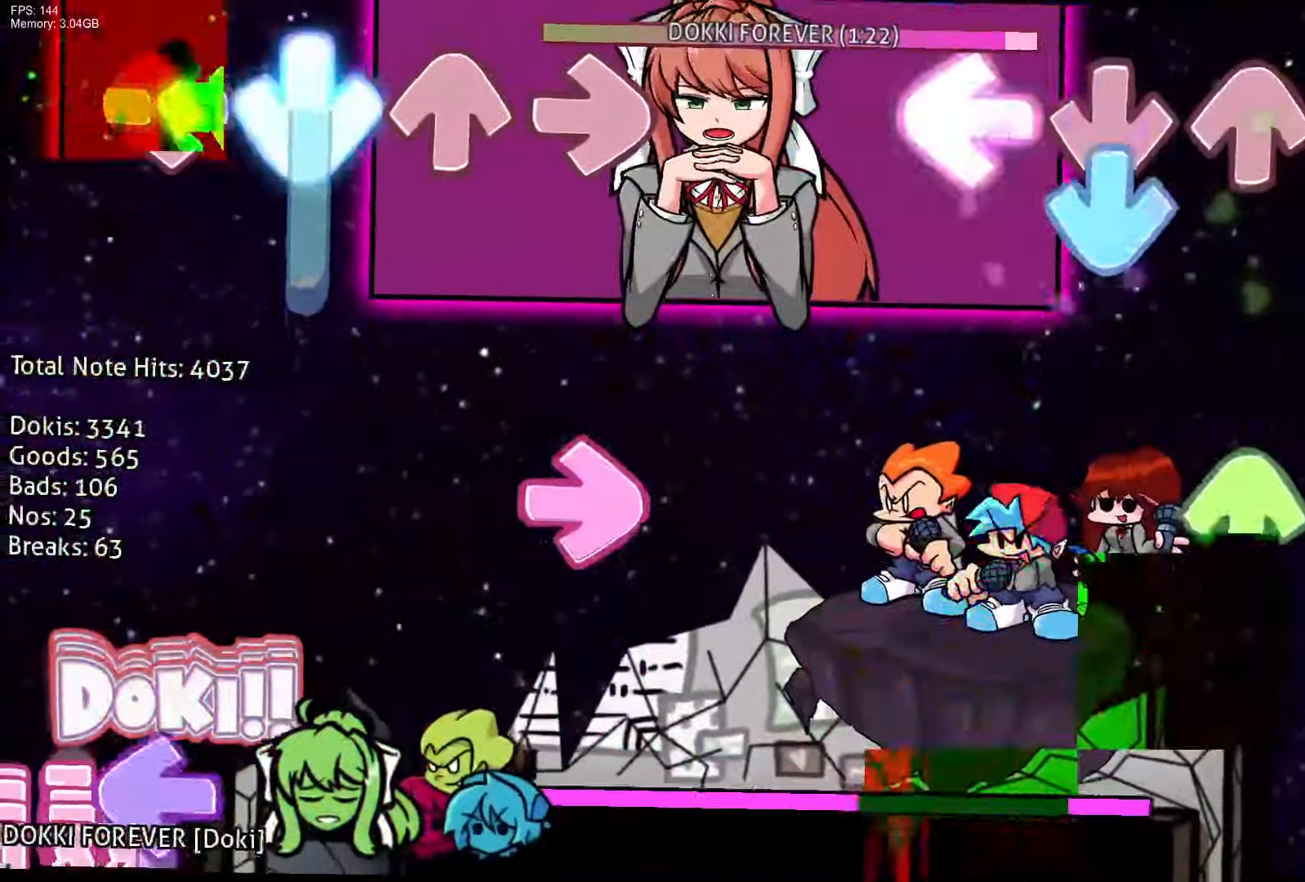
{"buttons": [], "events": [[83, "CROSS", "down"], [167, "L1", "up"], [233, "CROSS", "up"], [233, "R1", "down"], [250, "DPAD_UP", "down"], [350, "R1", "up"], [367, "DPAD_UP", "up"]]}
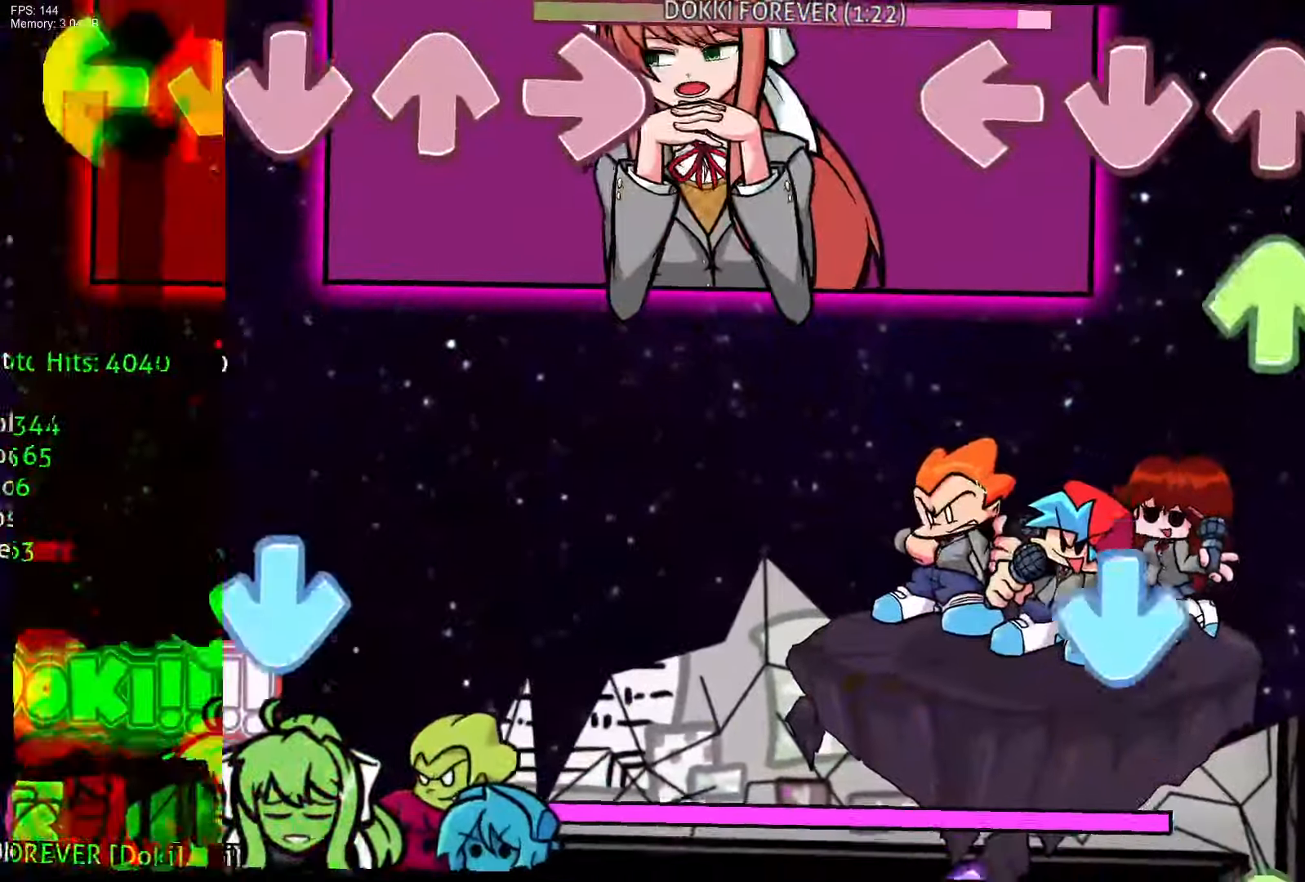
{"buttons": ["L1", "DPAD_UP"], "events": [[83, "DPAD_UP", "down"], [117, "R1", "down"], [217, "DPAD_UP", "up"], [267, "R1", "up"], [300, "CROSS", "down"], [433, "CROSS", "up"], [500, "DPAD_UP", "down"], [500, "L1", "down"]]}
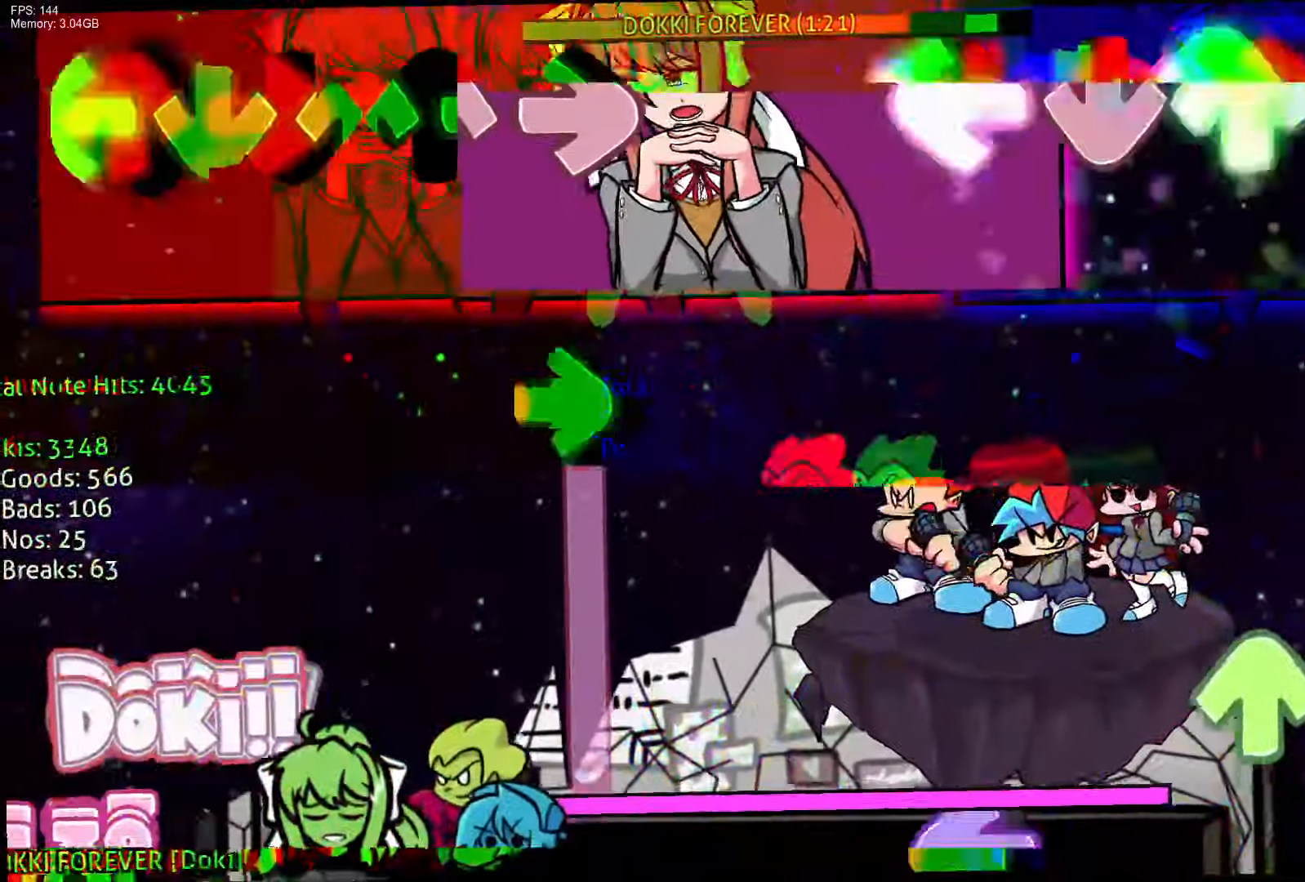
{"buttons": ["CROSS", "L1"], "events": [[133, "DPAD_UP", "up"], [133, "L1", "up"], [167, "R1", "down"], [300, "R1", "up"], [350, "DPAD_UP", "down"], [450, "DPAD_UP", "up"], [500, "CROSS", "down"], [500, "L1", "down"]]}
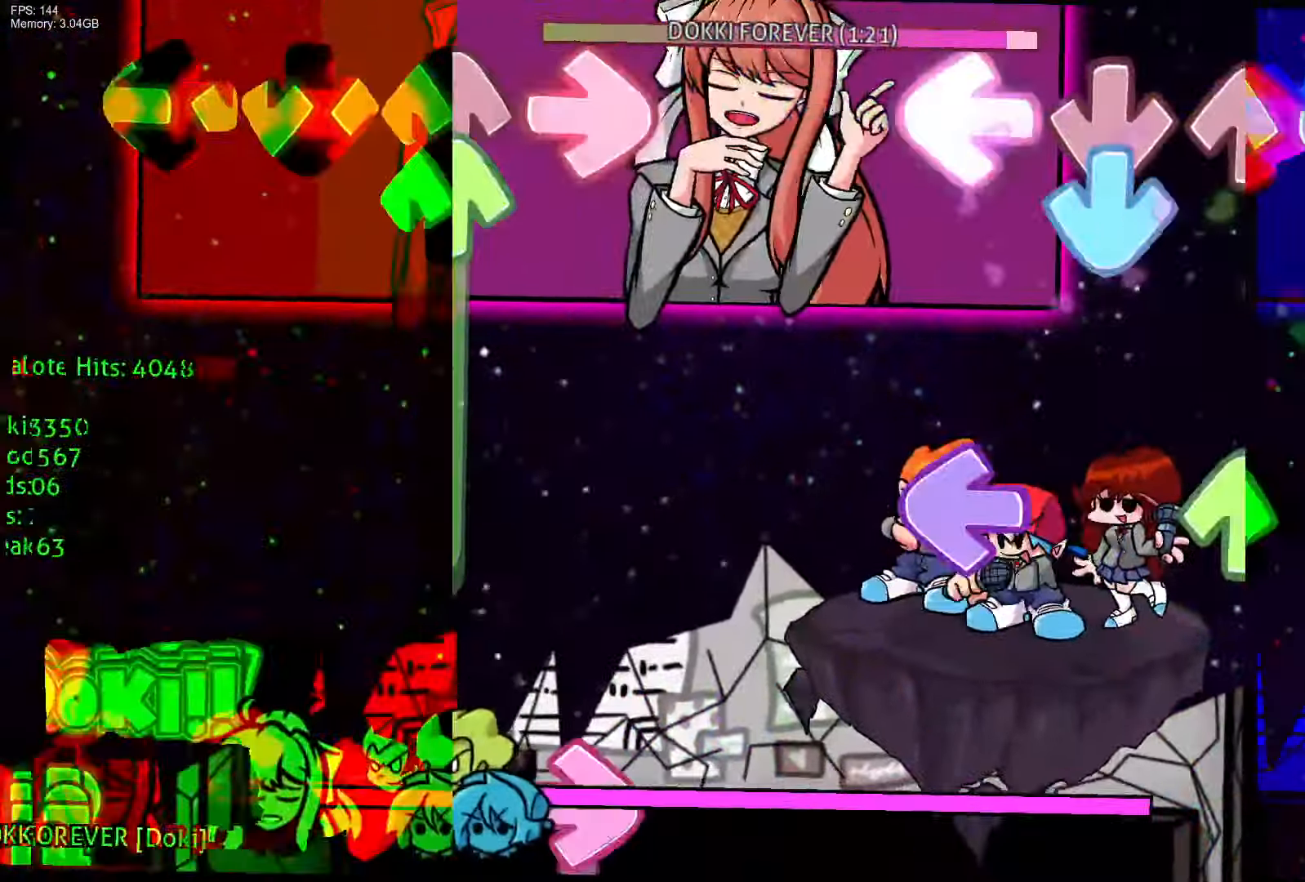
{"buttons": [], "events": [[150, "CROSS", "up"], [150, "L1", "up"], [217, "DPAD_UP", "down"], [250, "L1", "down"], [383, "DPAD_UP", "up"], [400, "L1", "up"]]}
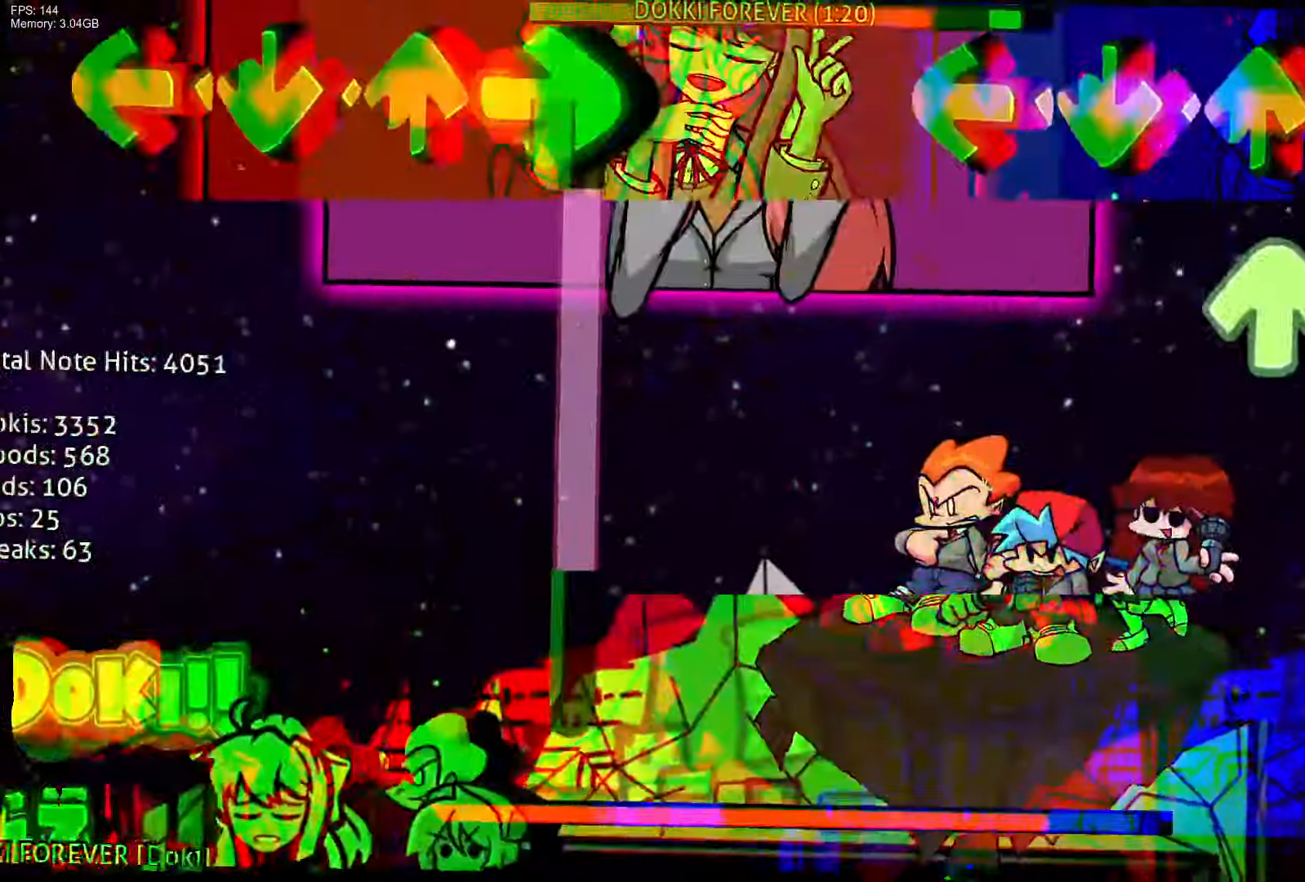
{"buttons": [], "events": [[133, "DPAD_UP", "down"], [250, "R1", "down"], [267, "DPAD_UP", "up"], [367, "R1", "up"]]}
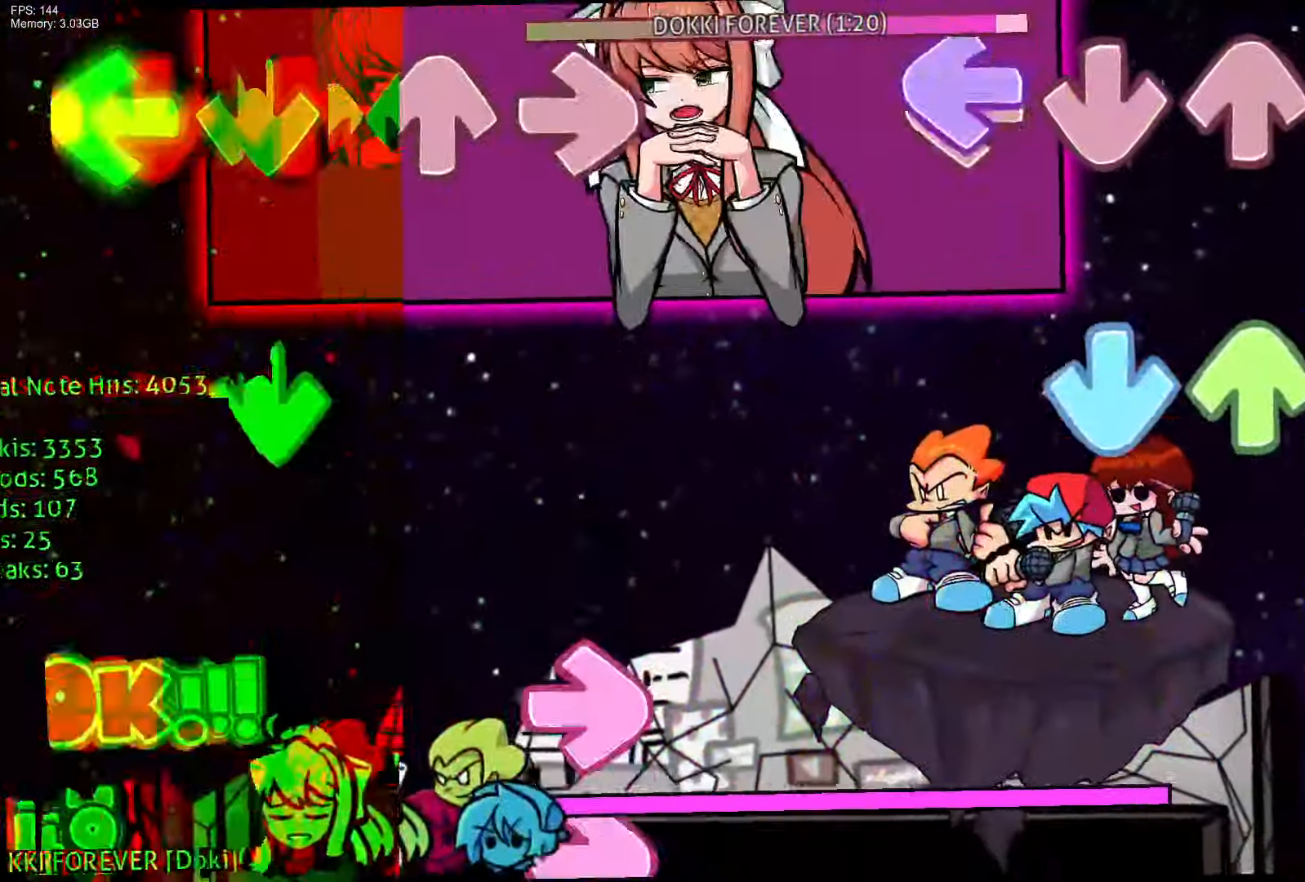
{"buttons": [], "events": [[50, "L1", "down"], [167, "CROSS", "down"], [217, "DPAD_UP", "down"], [217, "L1", "up"], [283, "CROSS", "up"], [333, "DPAD_UP", "up"]]}
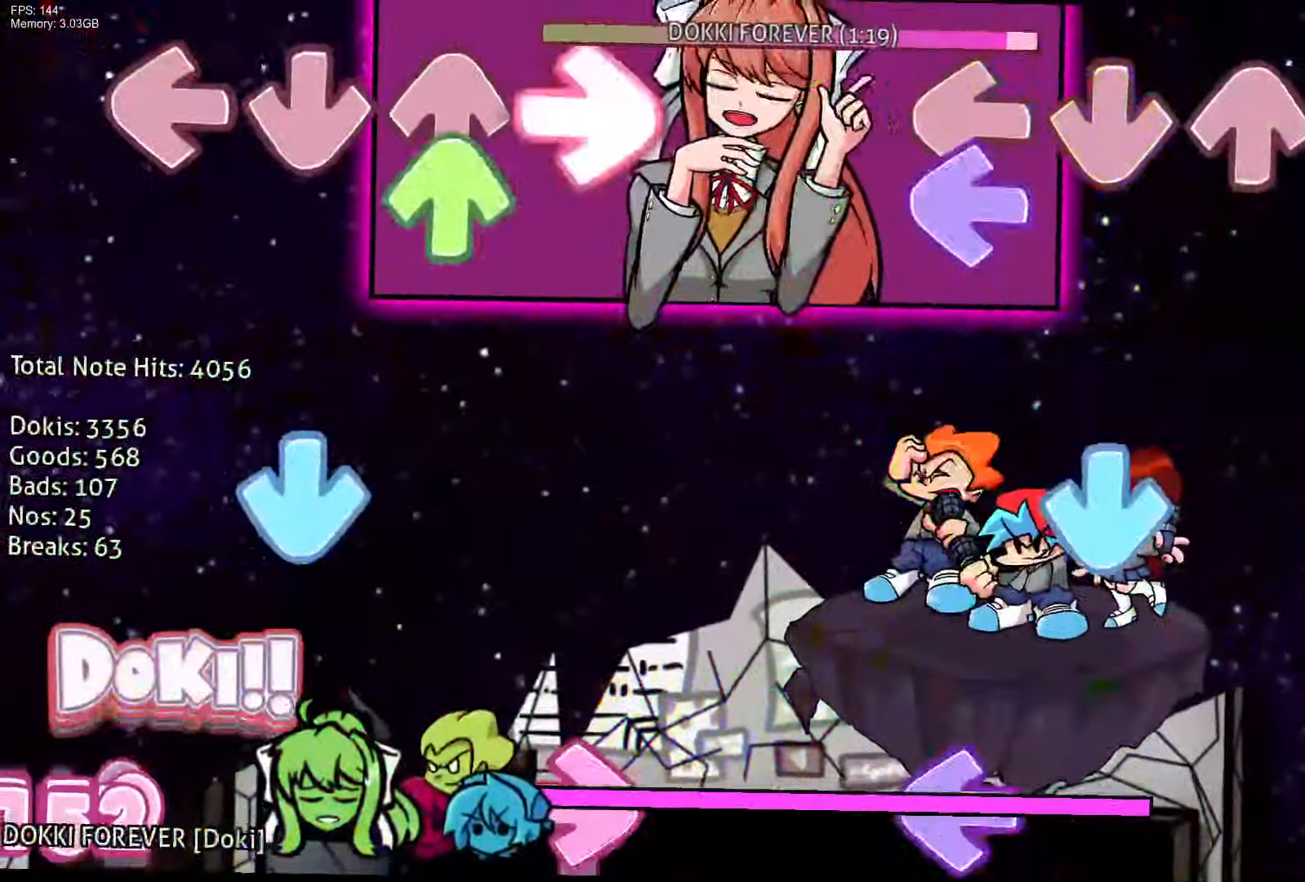
{"buttons": ["L1"], "events": [[33, "R1", "down"], [67, "L1", "down"], [183, "R1", "up"], [200, "L1", "up"], [250, "CROSS", "down"], [383, "CROSS", "up"], [433, "L1", "down"]]}
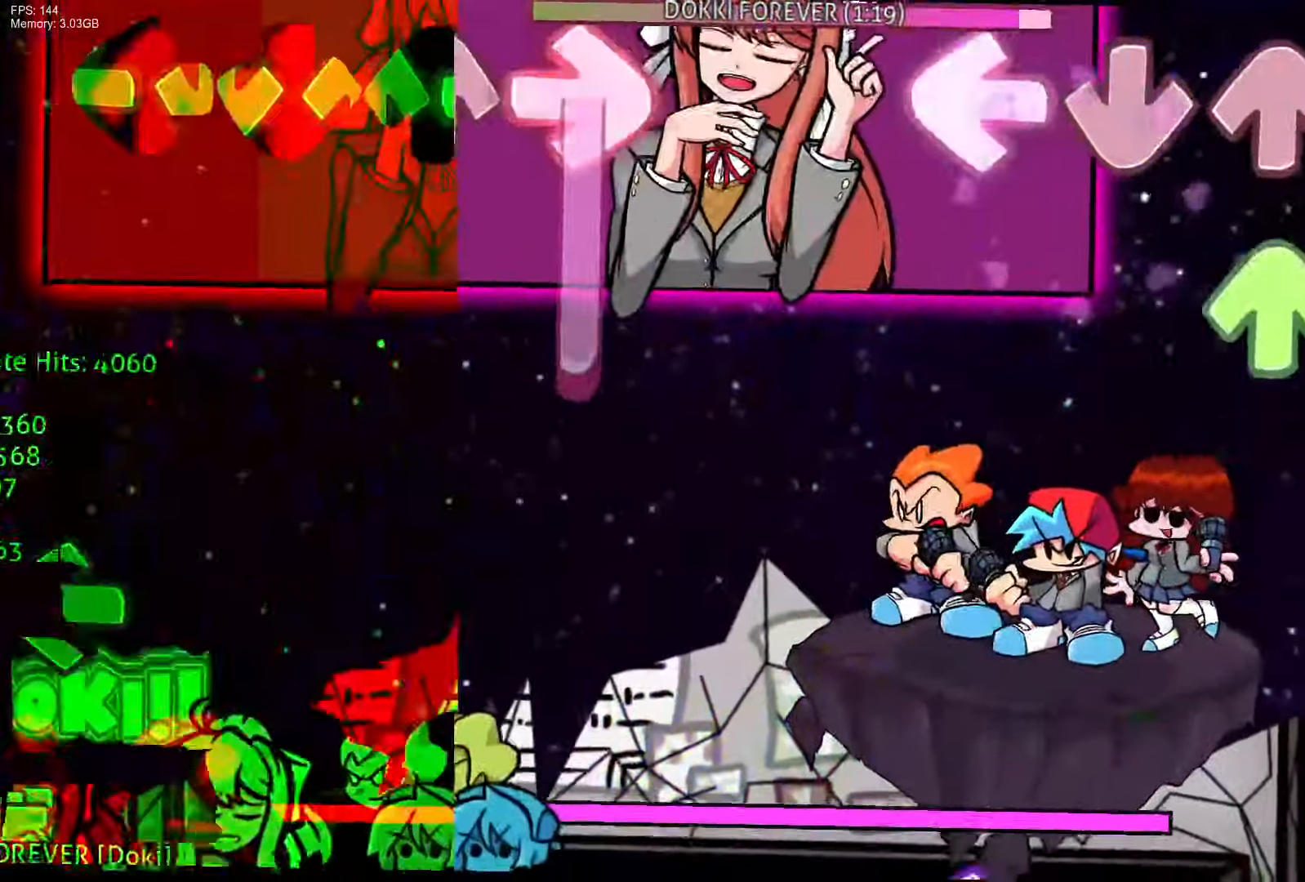
{"buttons": [], "events": [[117, "DPAD_UP", "down"], [150, "L1", "up"], [250, "DPAD_UP", "up"], [283, "R1", "down"], [417, "R1", "up"]]}
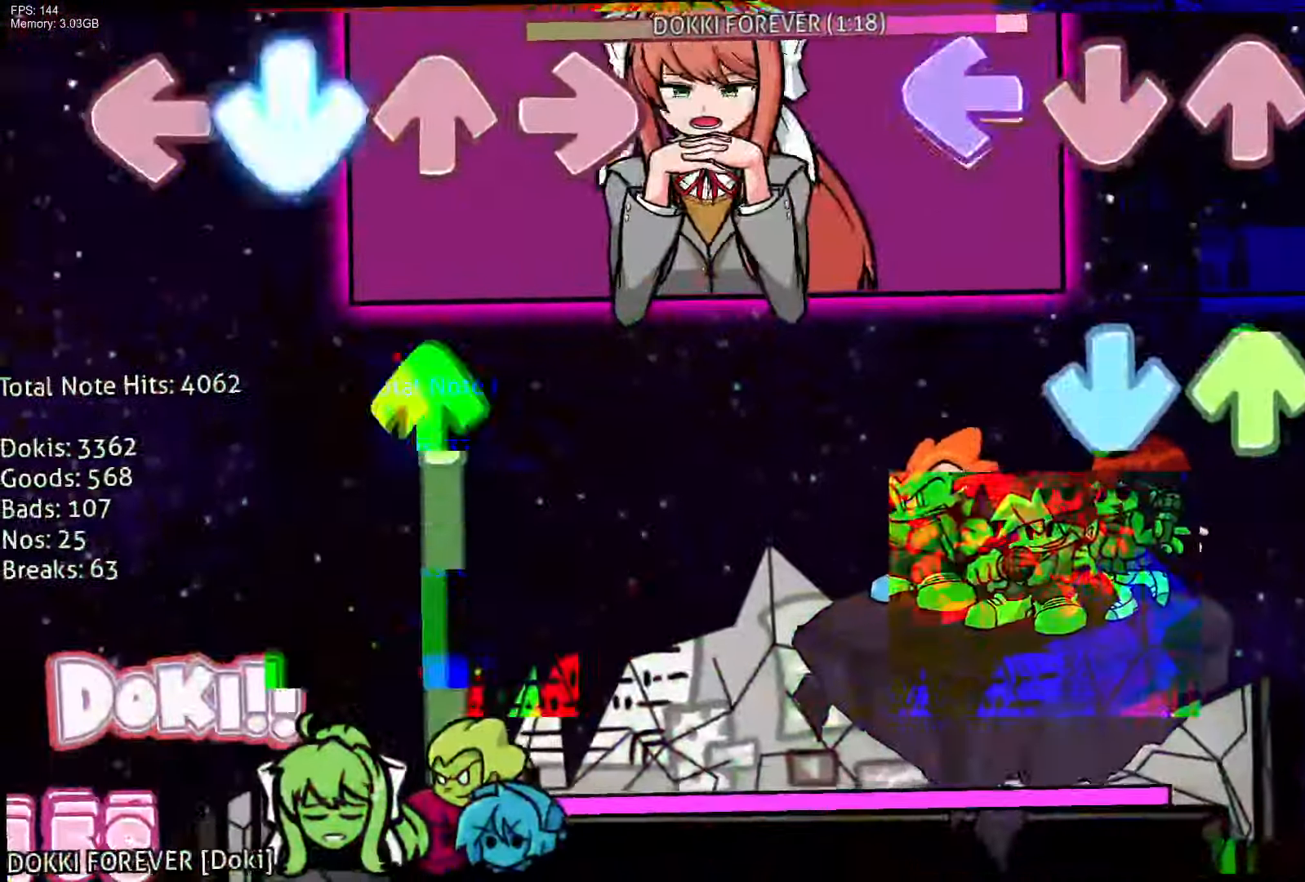
{"buttons": [], "events": [[50, "L1", "down"], [167, "CROSS", "down"], [167, "DPAD_UP", "down"], [283, "L1", "up"], [317, "CROSS", "up"], [350, "DPAD_UP", "up"]]}
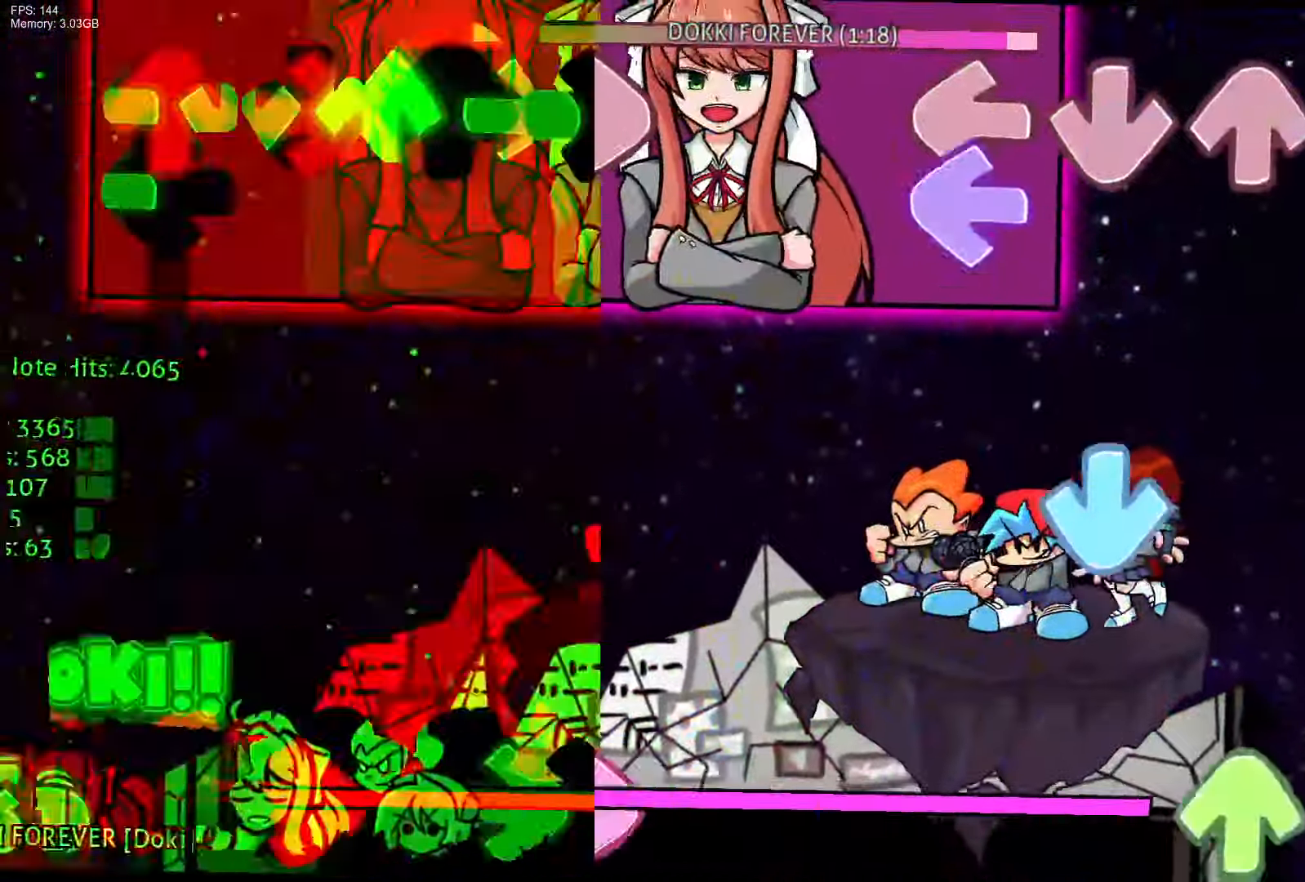
{"buttons": ["DPAD_UP"]}
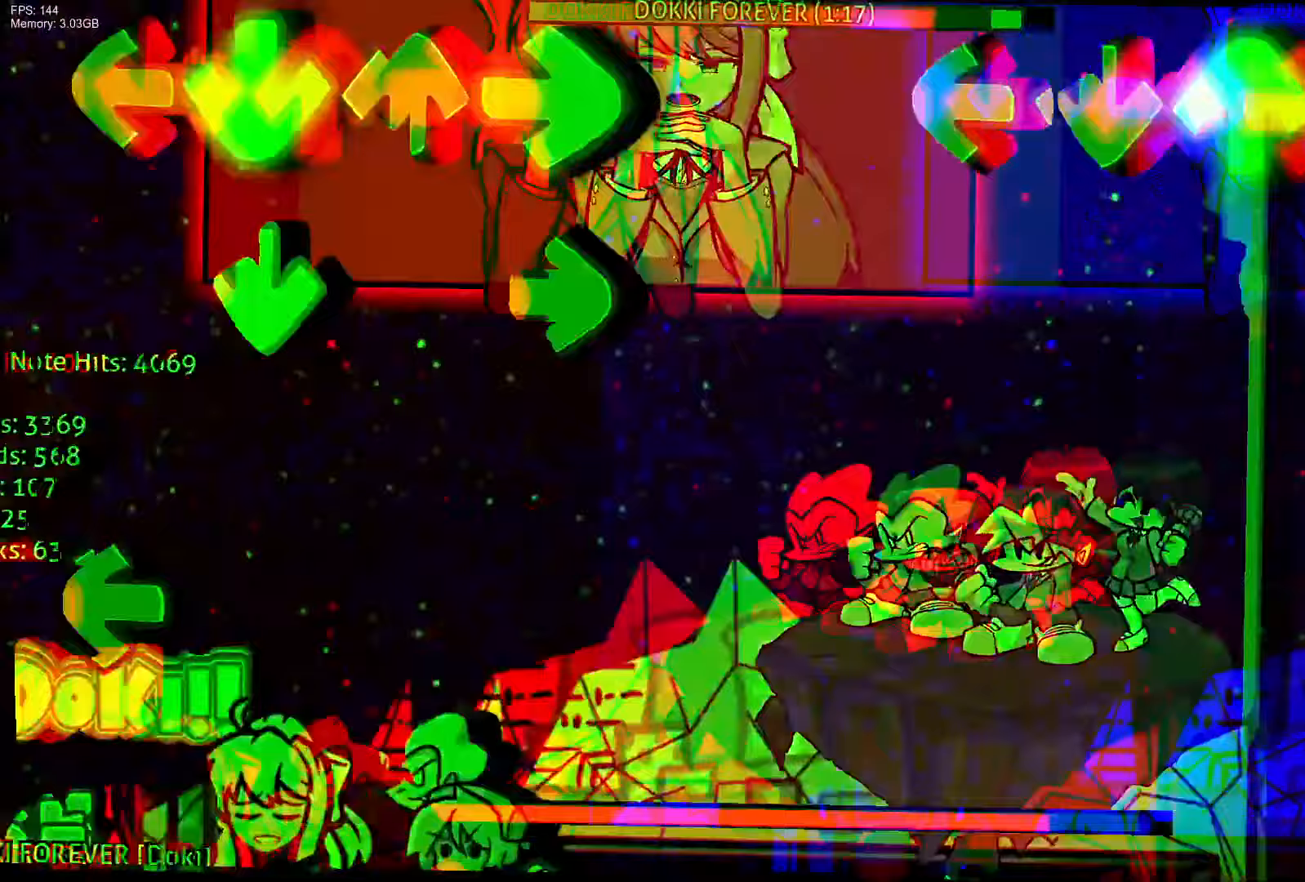
{"buttons": ["DPAD_UP"], "events": [[33, "DPAD_UP", "up"], [83, "DPAD_UP", "down"]]}
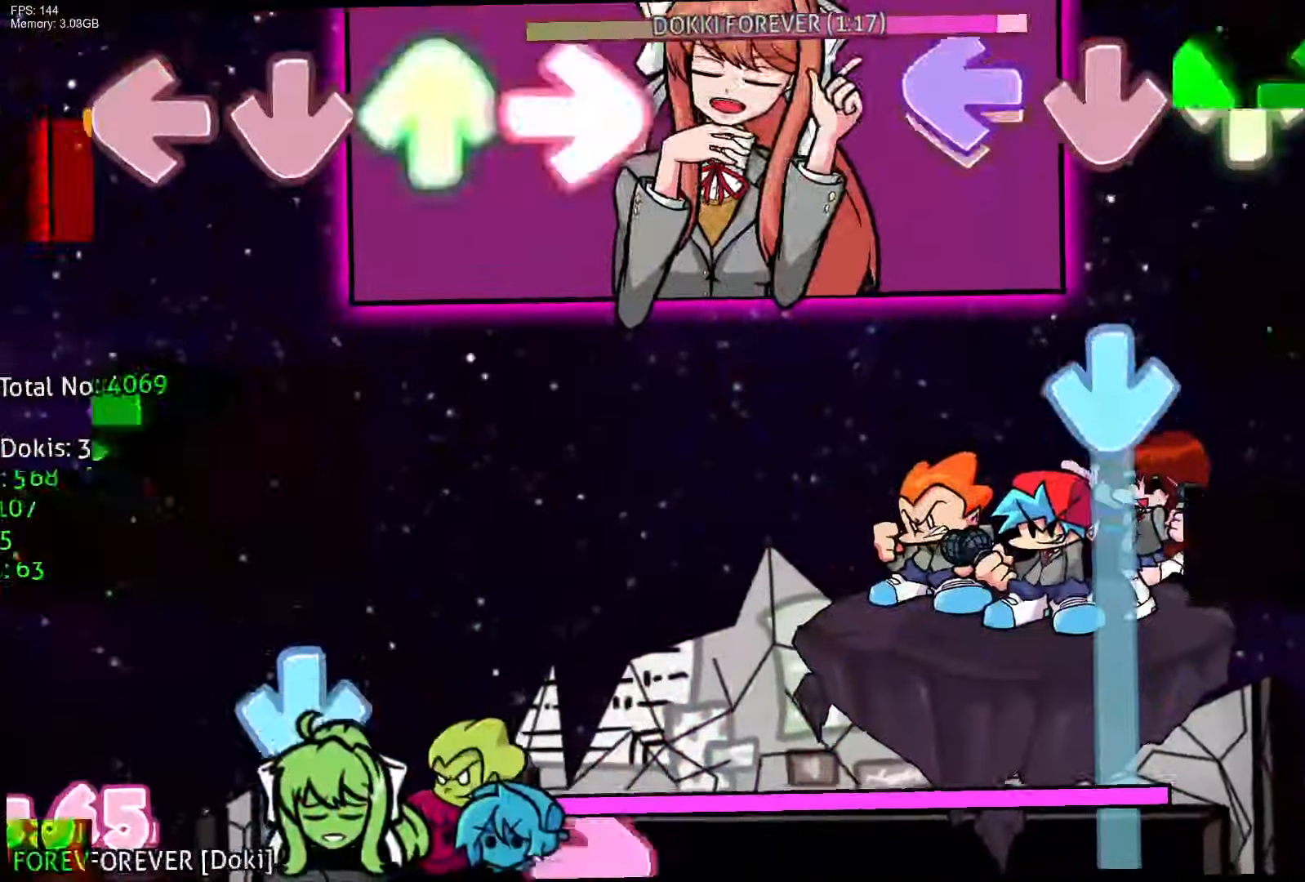
{"buttons": ["CROSS"], "events": [[17, "DPAD_UP", "up"], [33, "L1", "down"], [133, "CROSS", "down"], [217, "L1", "up"]]}
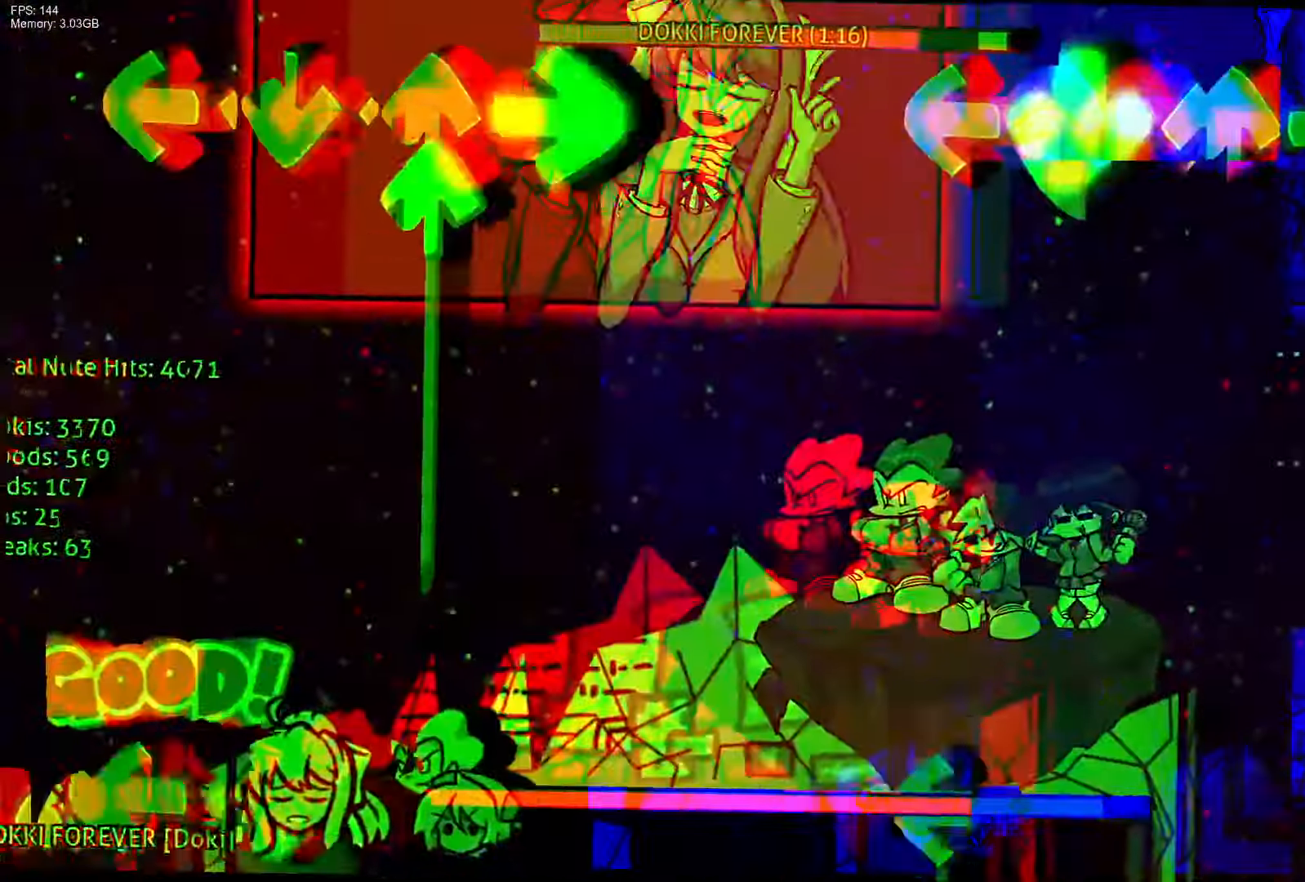
{"buttons": ["L1"], "events": [[233, "R1", "down"], [283, "CROSS", "up"], [367, "R1", "up"], [417, "L1", "down"]]}
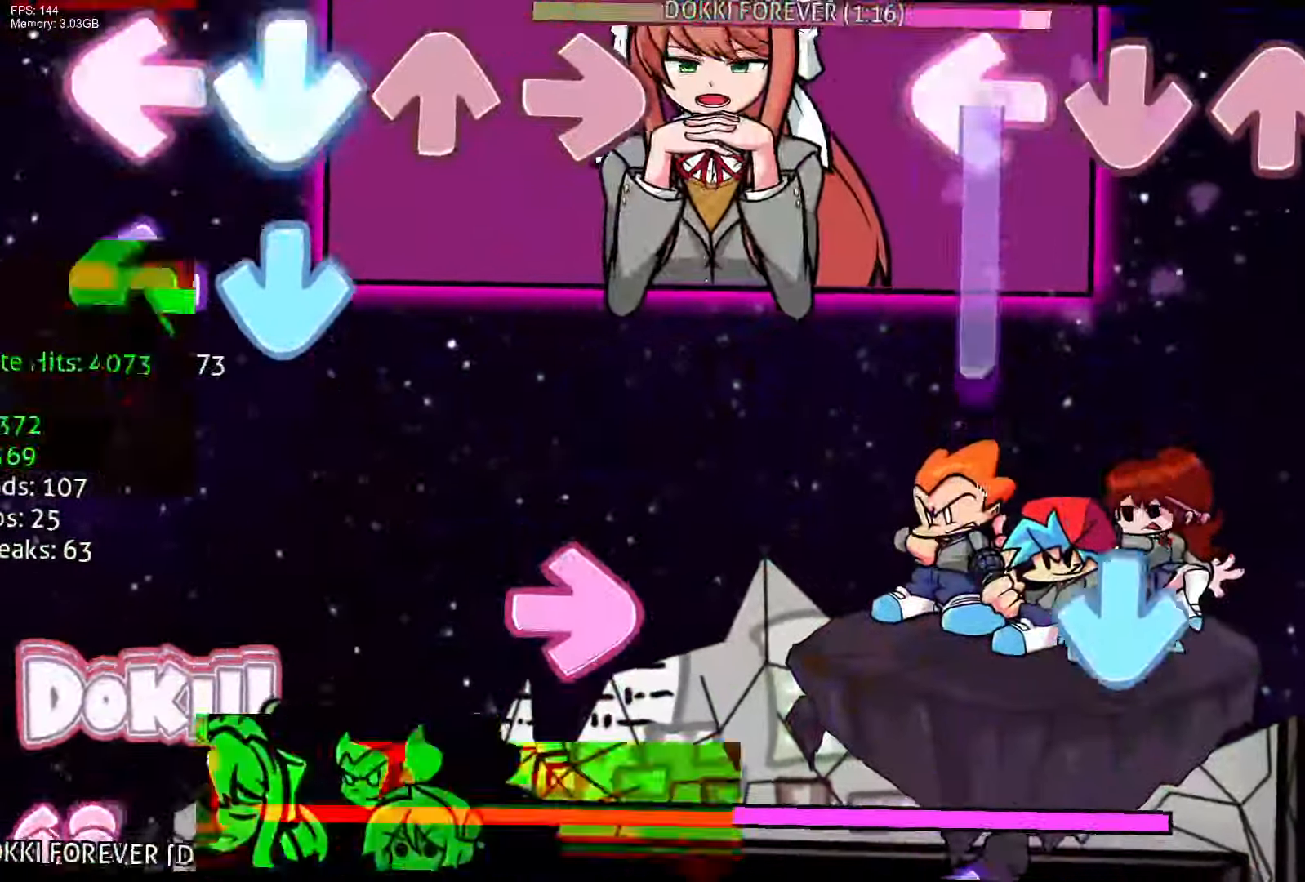
{"buttons": [], "events": [[300, "CROSS", "down"], [350, "L1", "up"], [450, "CROSS", "up"]]}
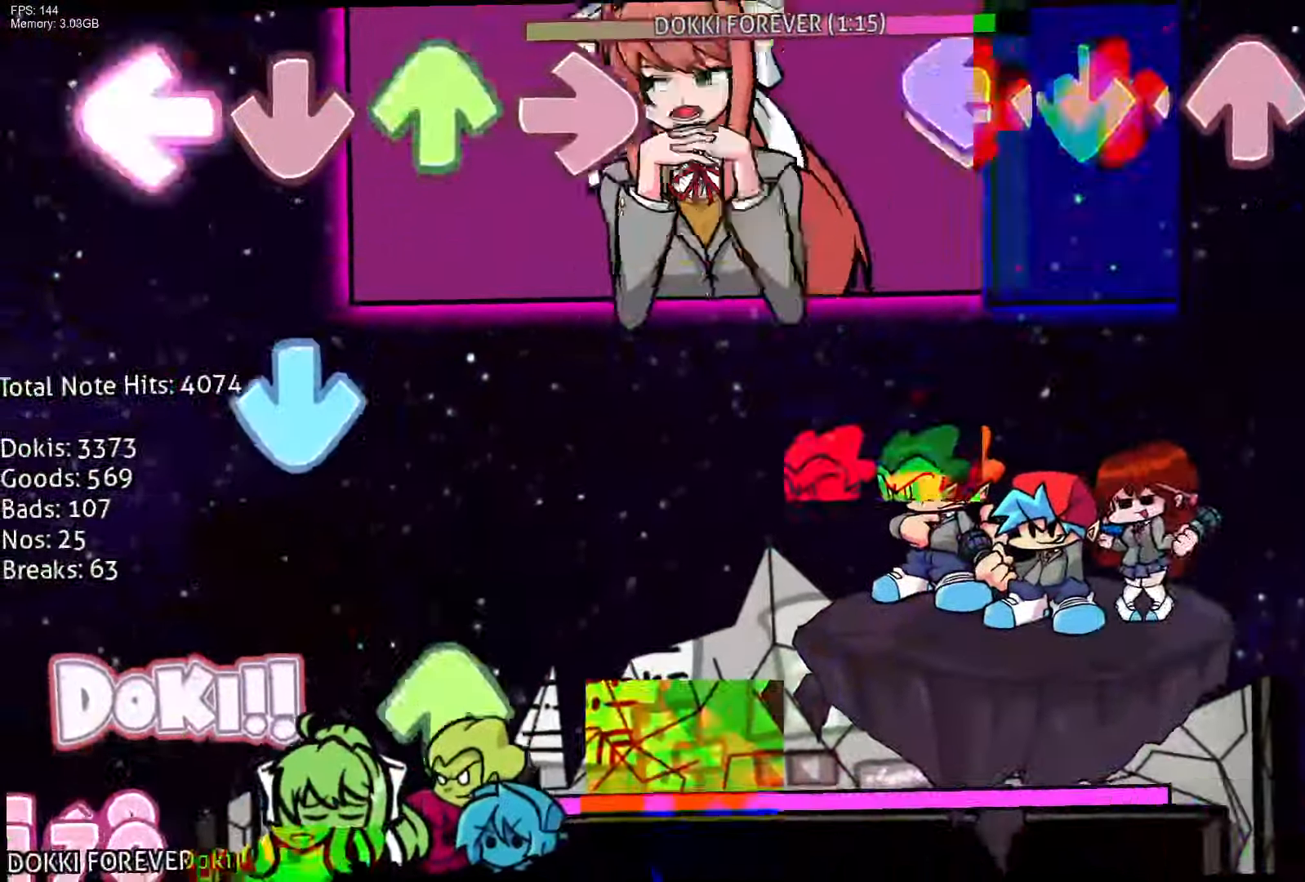
{"buttons": ["R1"], "events": [[17, "L1", "down"], [150, "R1", "down"], [183, "L1", "up"]]}